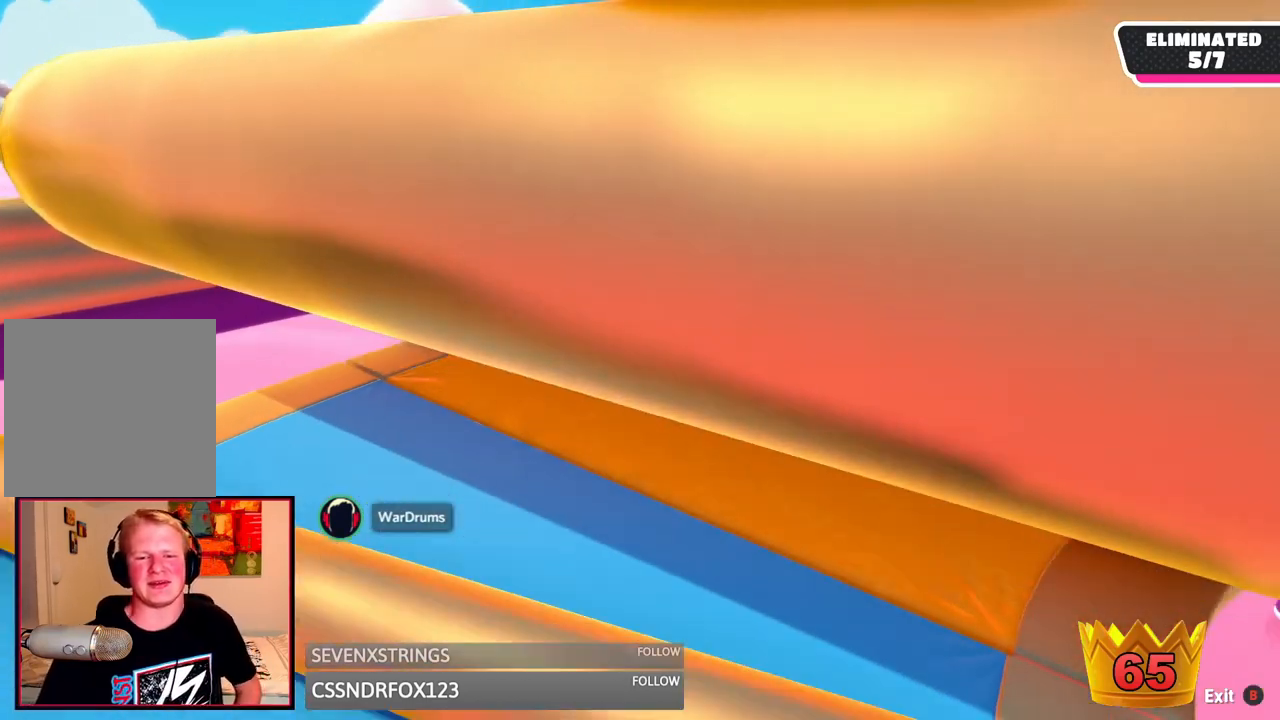
Gameplay with a controller (Xbox layout); each line is a JSON object with the inputs held at the frame after it. "events" lists button and stick changes between this image and that frame as [ms after this image, input, new state], when the widget could be followed in between. Not read: L3 R3.
{"buttons": [], "left_stick": "center", "right_stick": "center", "events": [[125, "A", "down"], [333, "A", "up"]]}
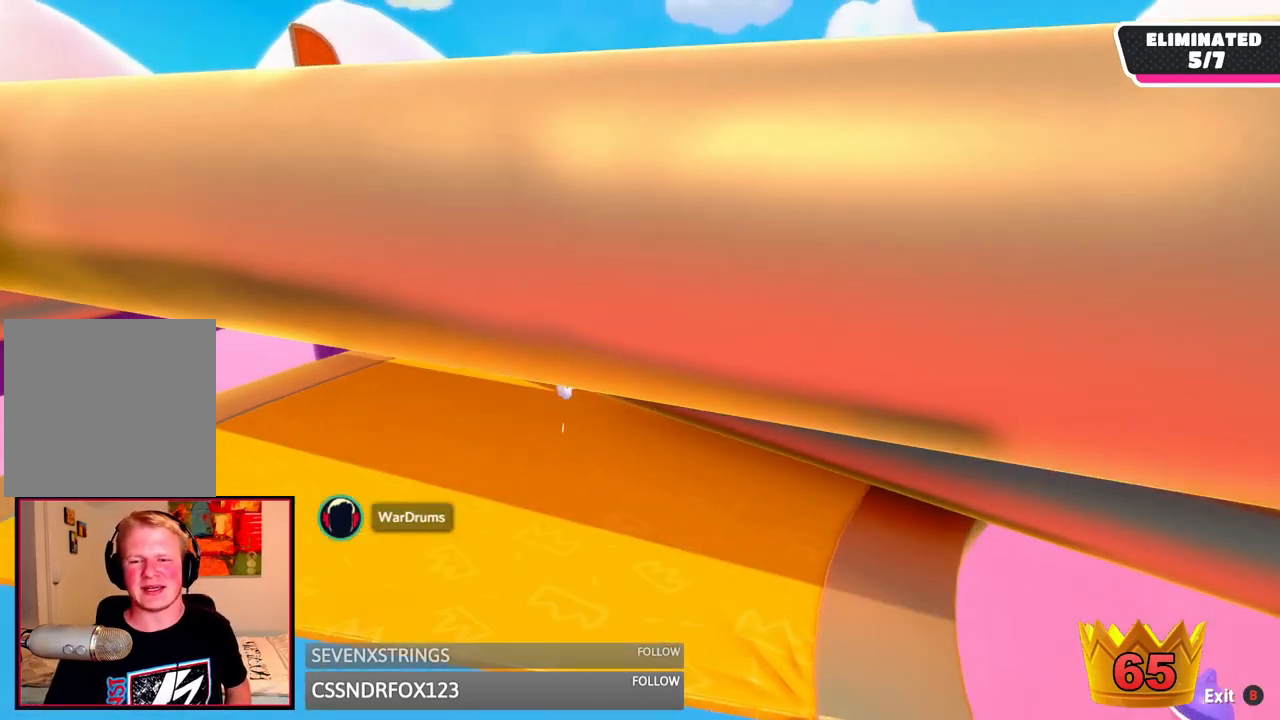
{"buttons": [], "left_stick": "center", "right_stick": "center", "events": [[333, "B", "down"], [500, "B", "up"]]}
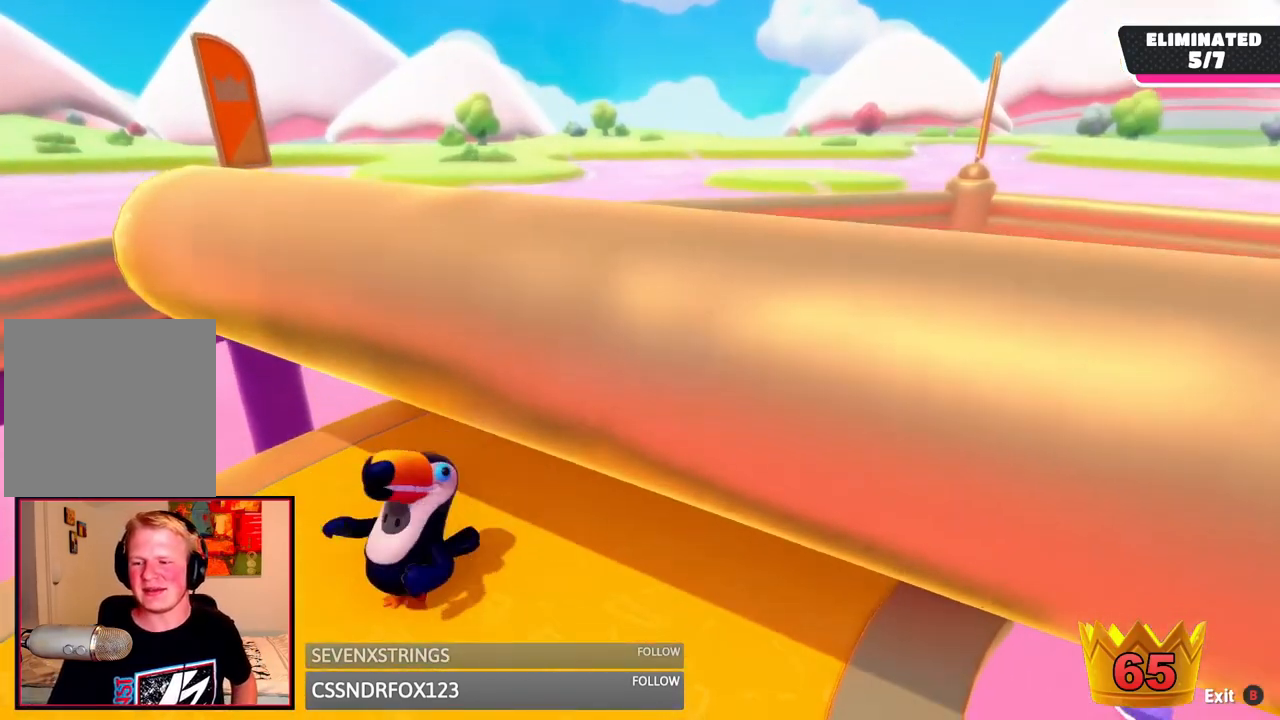
{"buttons": ["A"], "left_stick": "center", "right_stick": "center", "events": [[458, "A", "down"]]}
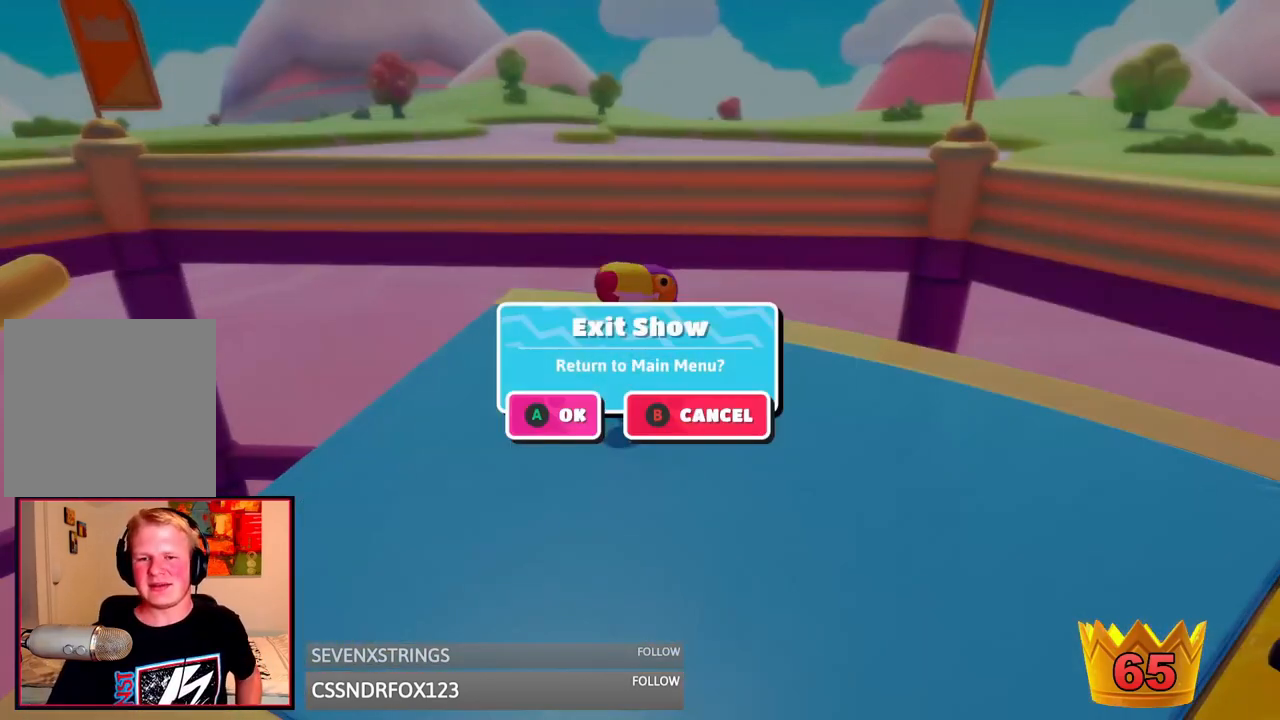
{"buttons": [], "left_stick": "center", "right_stick": "center", "events": [[83, "A", "up"]]}